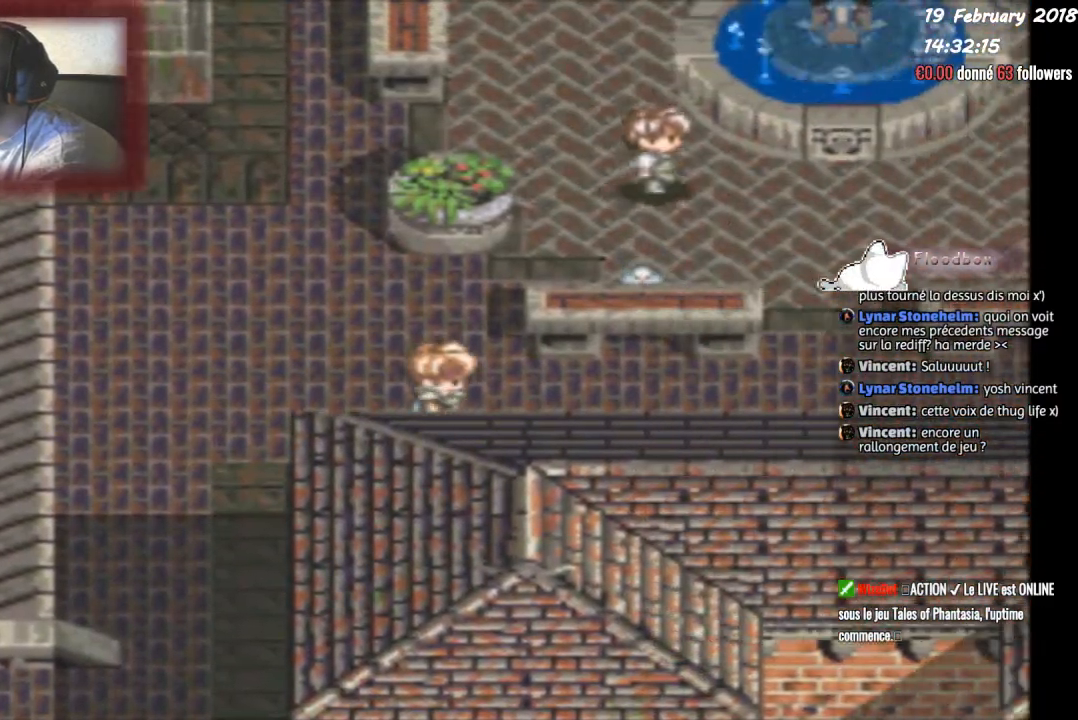
Gameplay with a controller (PlayStation layout); each line is a JSON object with the inputs held at the frame after it. "events" lists button and stick changes between this image and that frame as [ms after this image, input, new state], when the widget could be followed in between. Not read: left_stick right_stick.
{"buttons": ["DPAD_RIGHT"], "events": []}
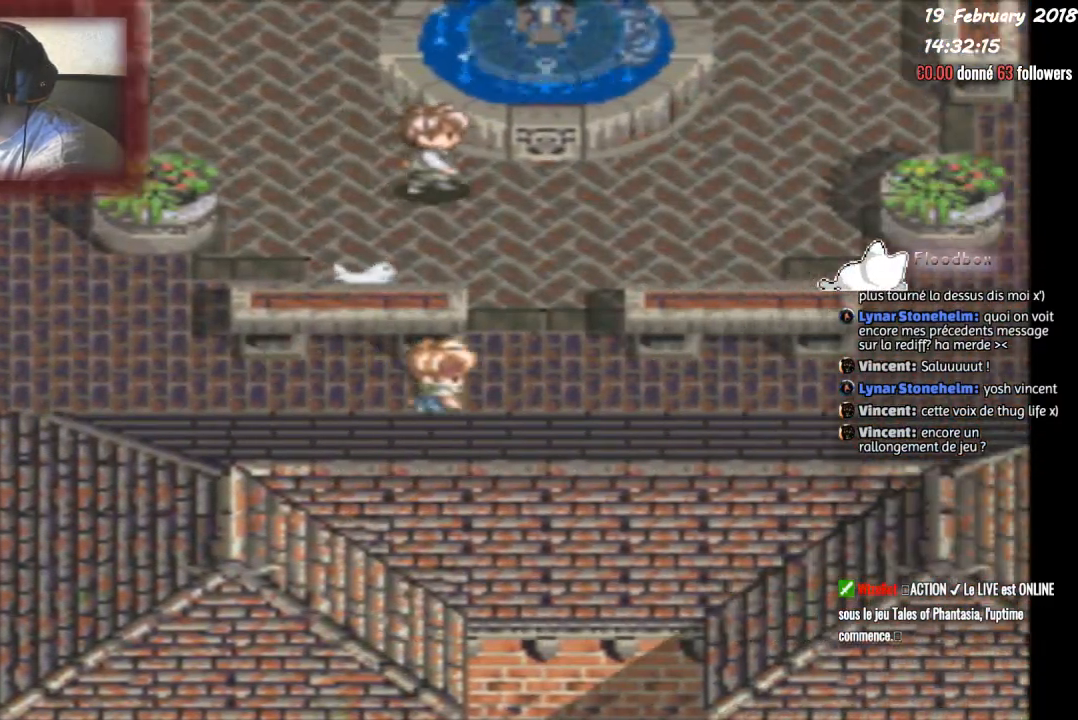
{"buttons": ["DPAD_UP"], "events": [[133, "DPAD_RIGHT", "up"], [133, "DPAD_UP", "down"]]}
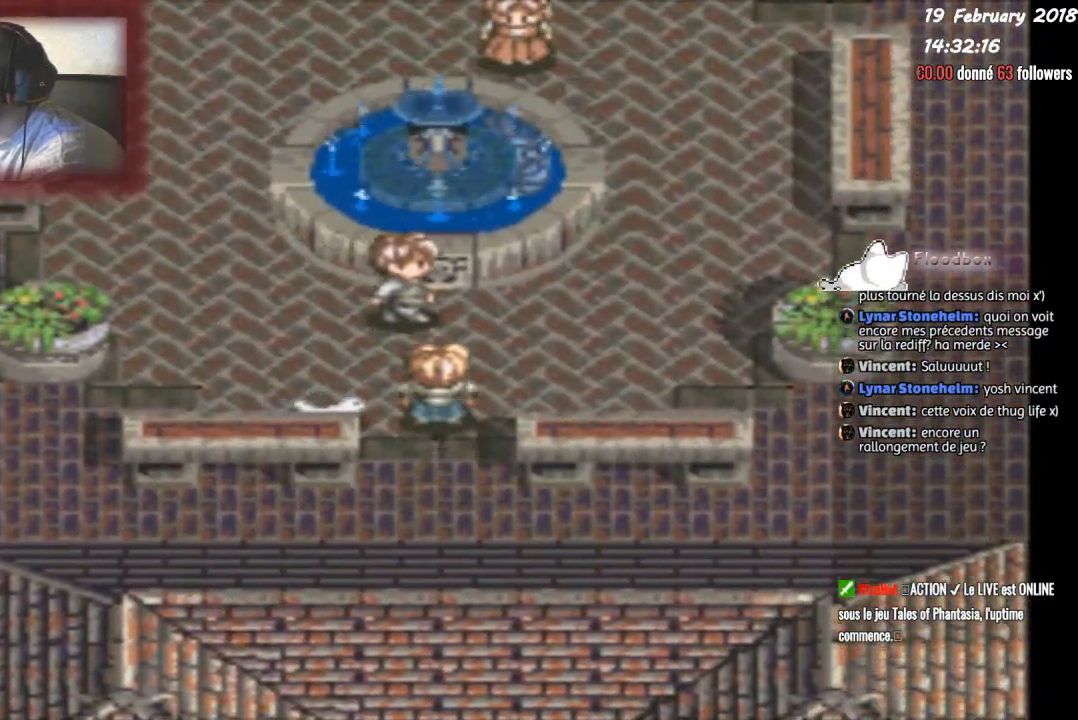
{"buttons": ["CIRCLE"], "events": [[234, "CIRCLE", "down"], [267, "DPAD_UP", "up"]]}
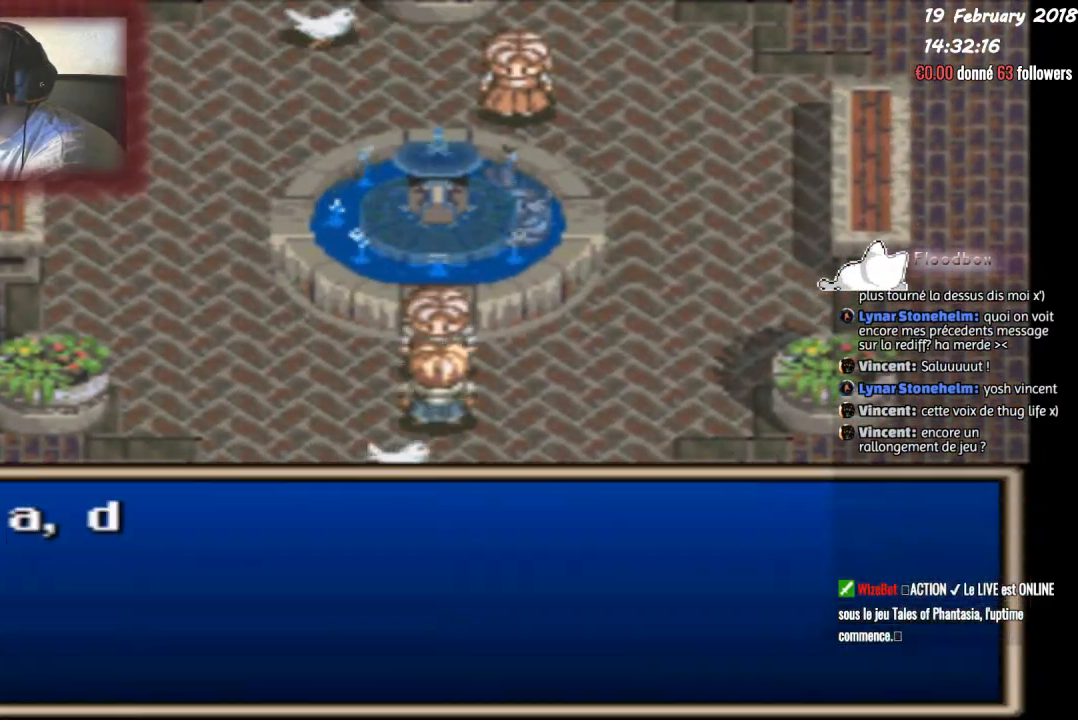
{"buttons": ["CIRCLE"], "events": []}
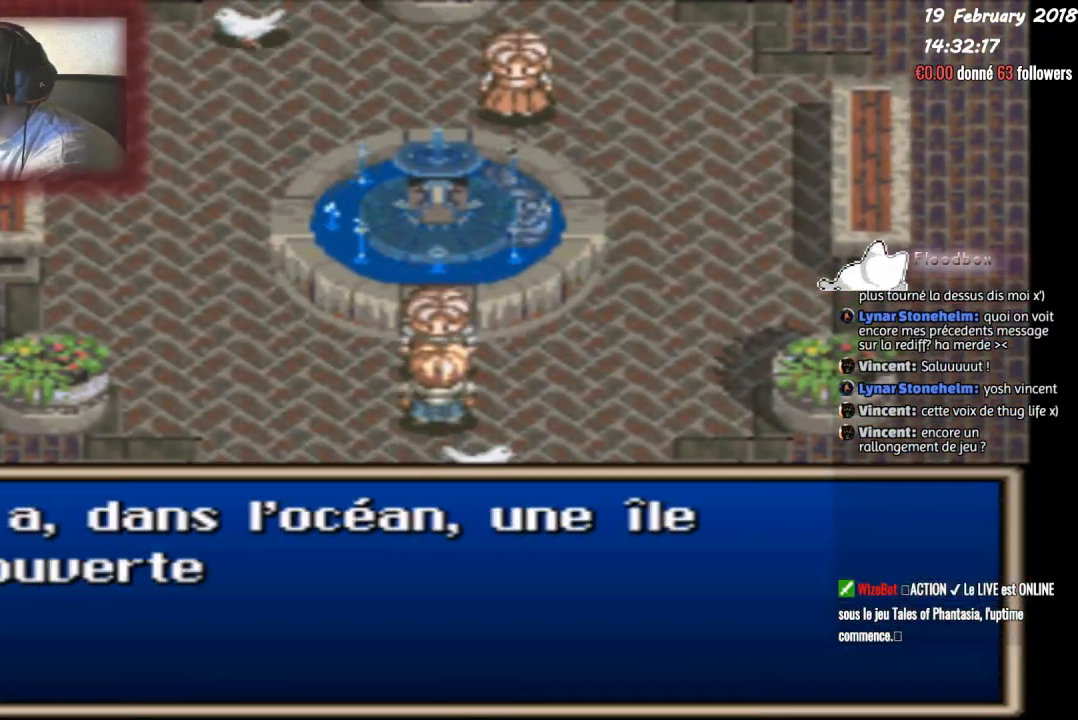
{"buttons": ["CIRCLE"], "events": []}
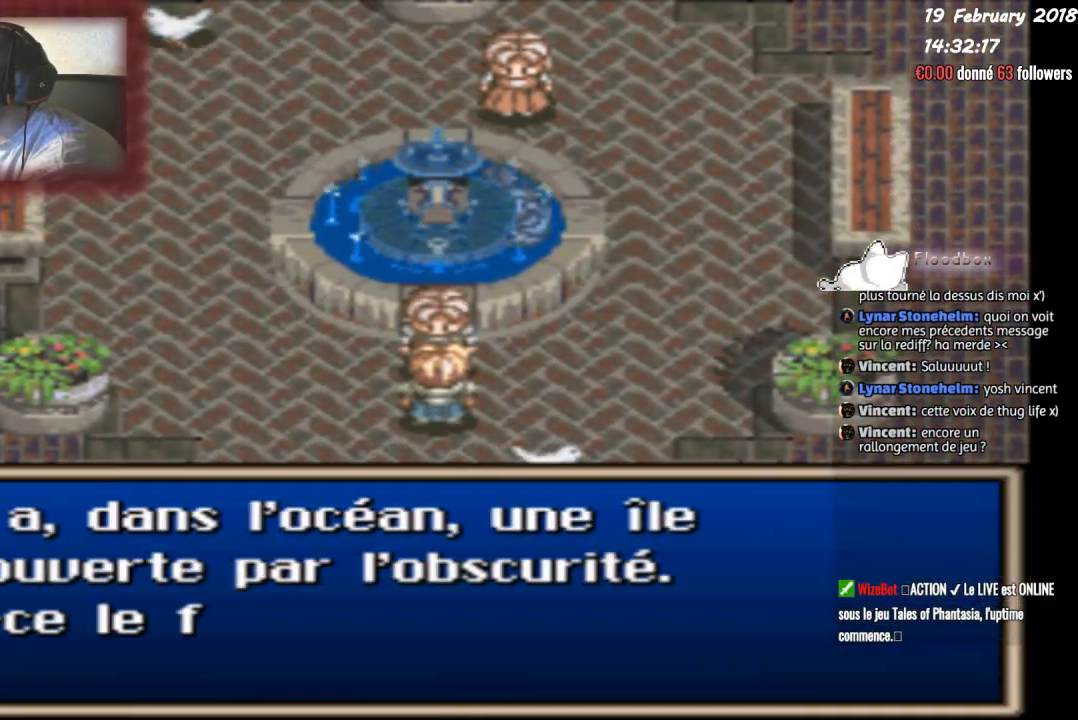
{"buttons": ["CIRCLE"], "events": []}
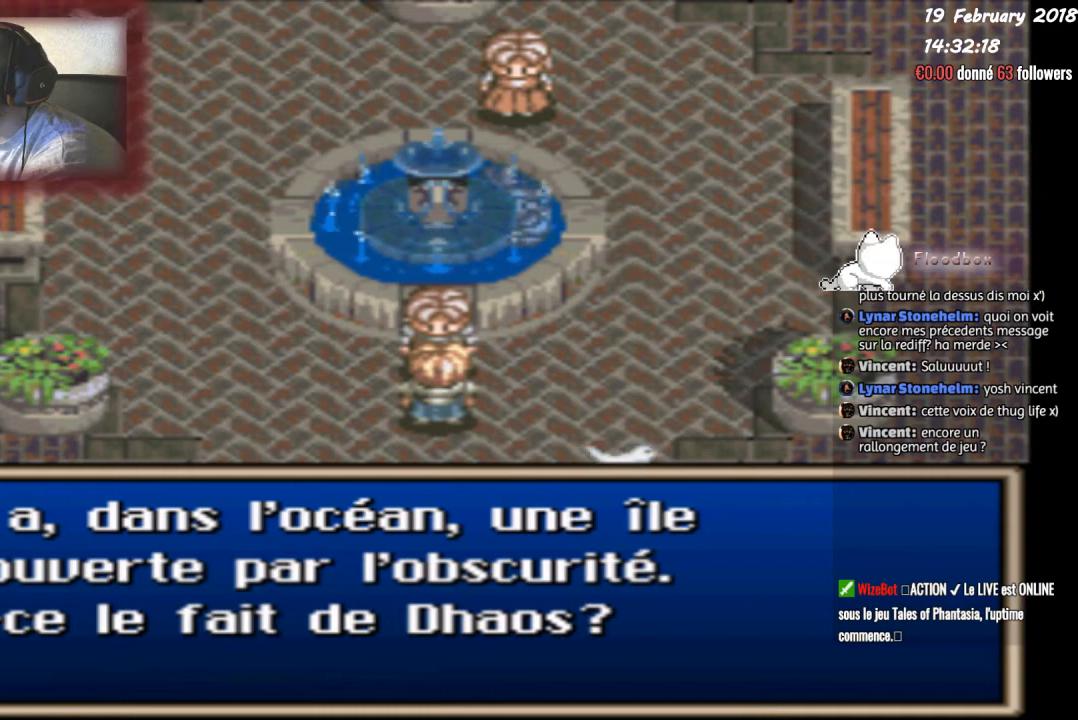
{"buttons": [], "events": [[334, "CIRCLE", "up"]]}
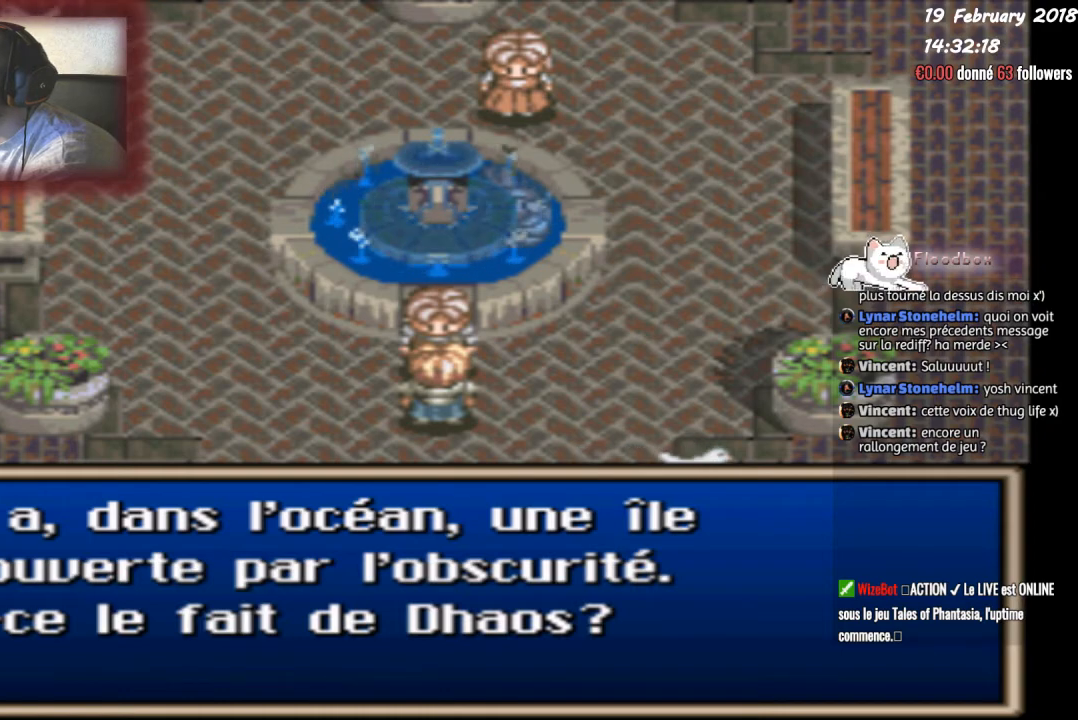
{"buttons": ["DPAD_RIGHT"], "events": [[33, "CIRCLE", "down"], [133, "DPAD_RIGHT", "down"], [267, "CIRCLE", "up"]]}
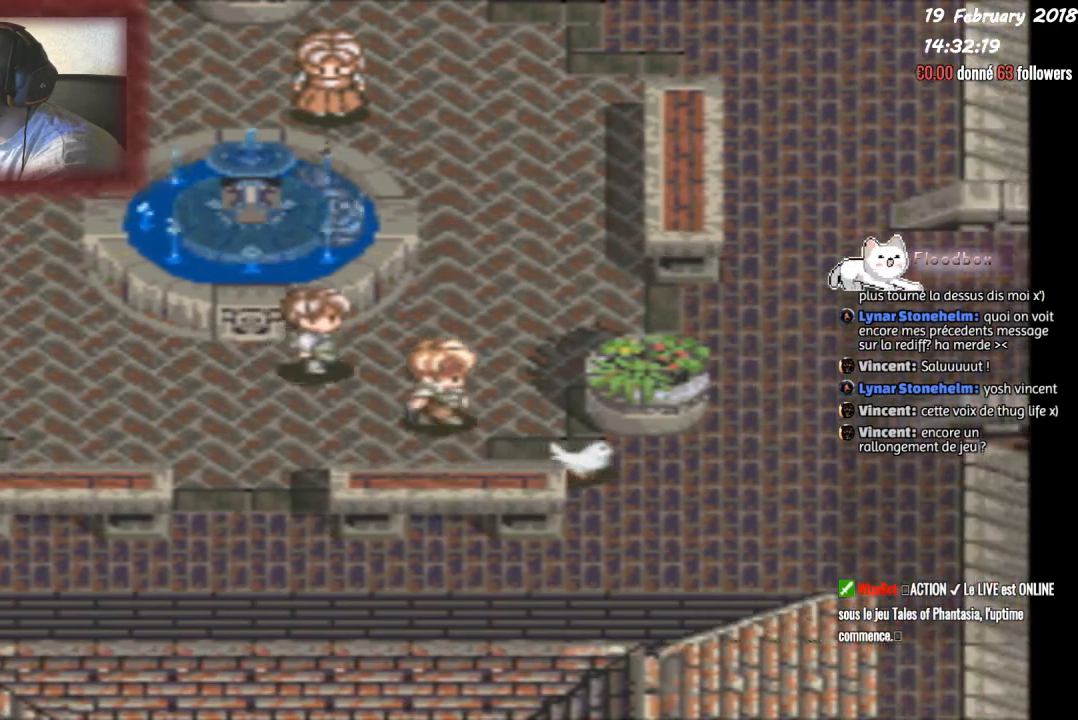
{"buttons": ["DPAD_RIGHT"]}
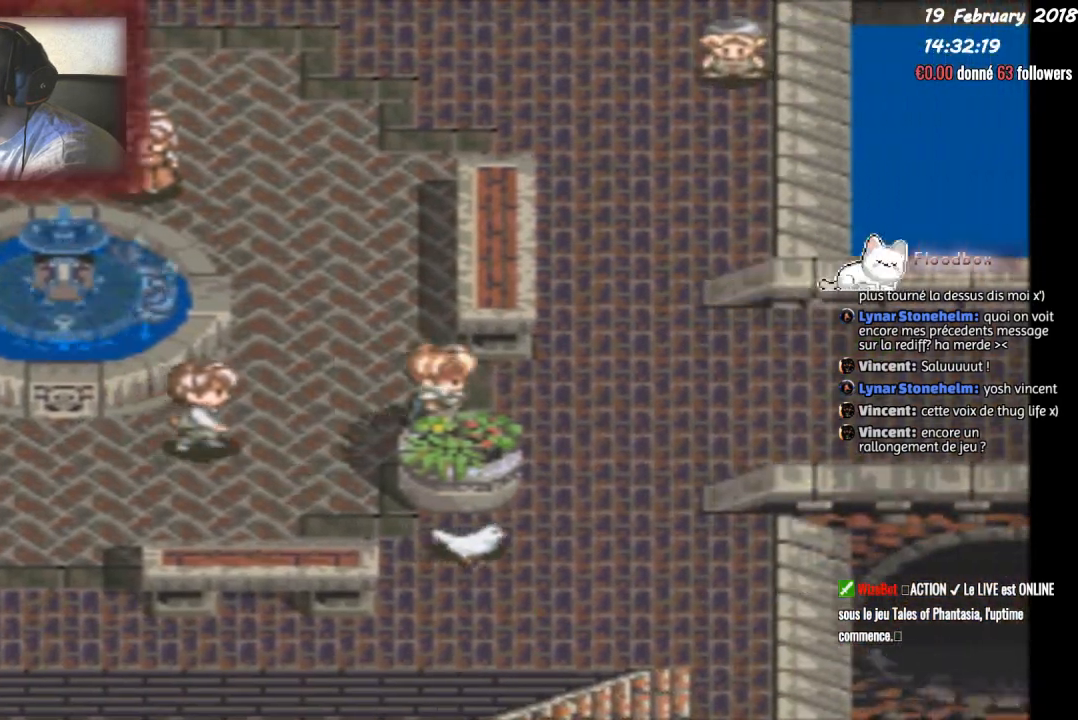
{"buttons": ["DPAD_RIGHT"], "events": []}
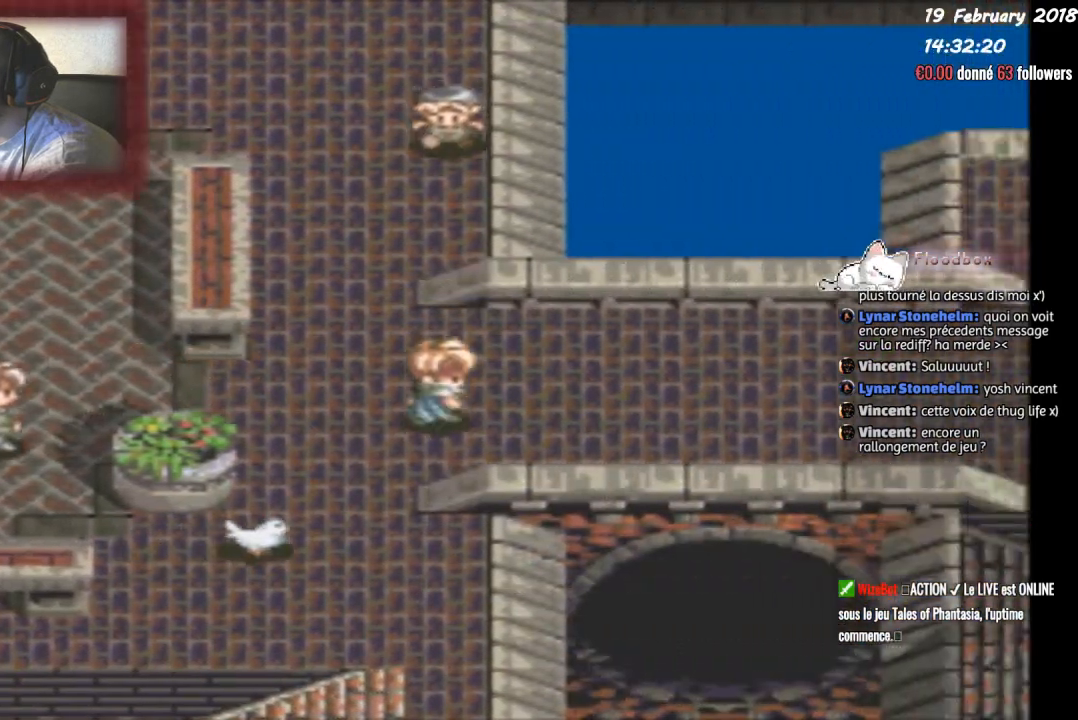
{"buttons": ["DPAD_RIGHT"], "events": []}
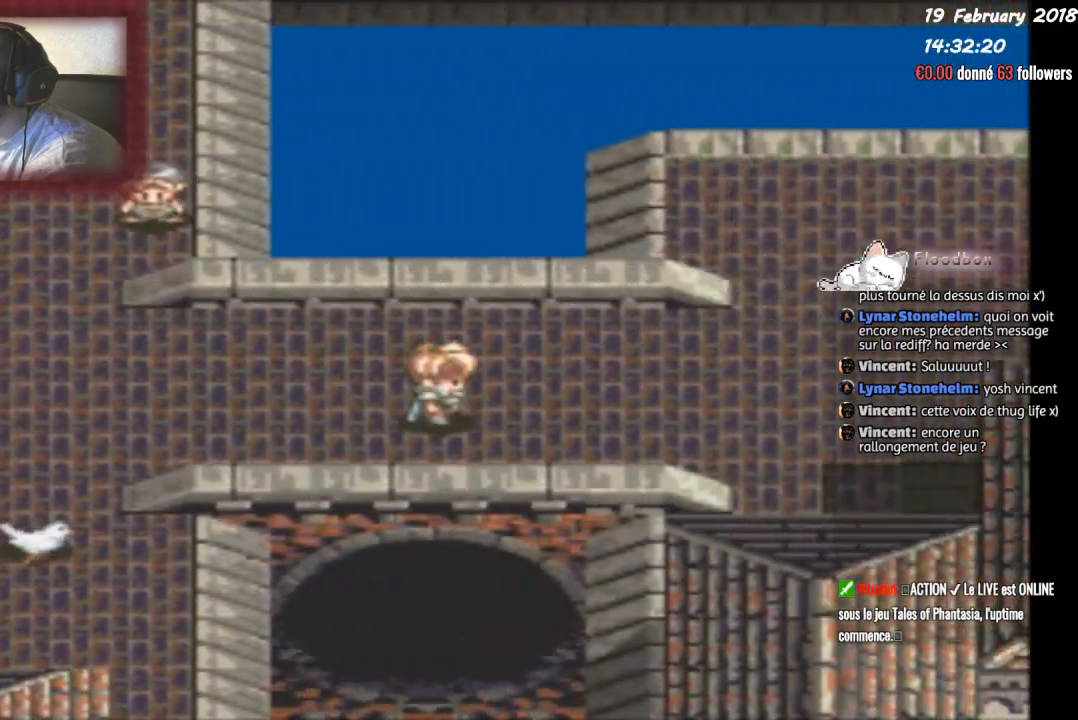
{"buttons": ["DPAD_RIGHT"], "events": []}
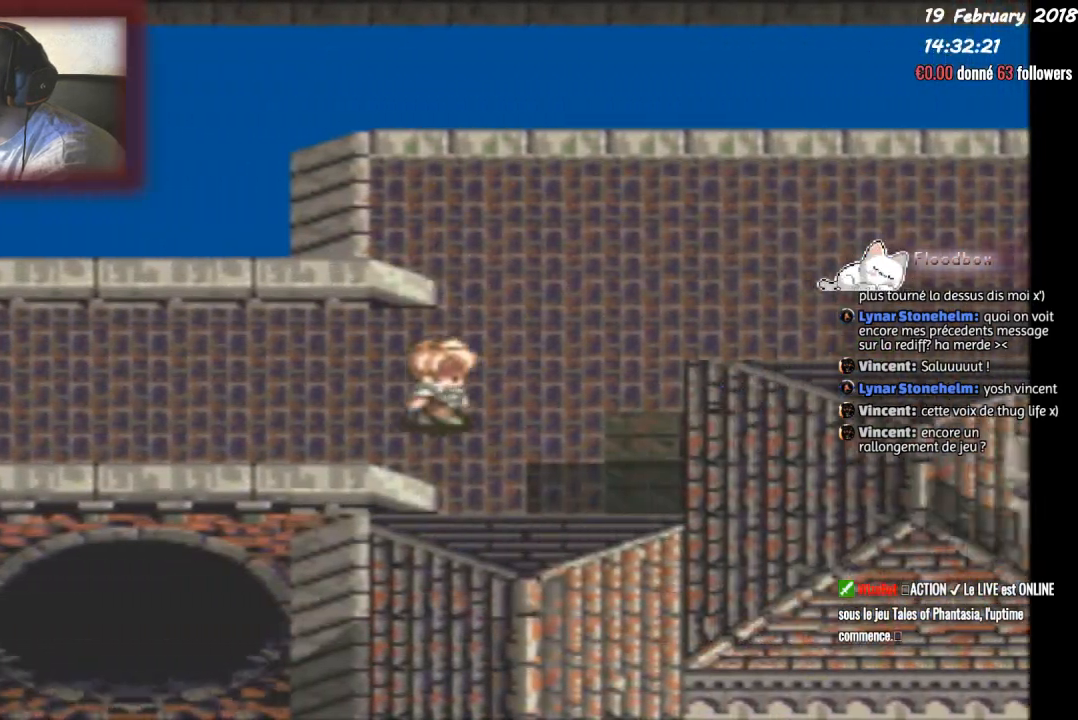
{"buttons": ["DPAD_RIGHT"]}
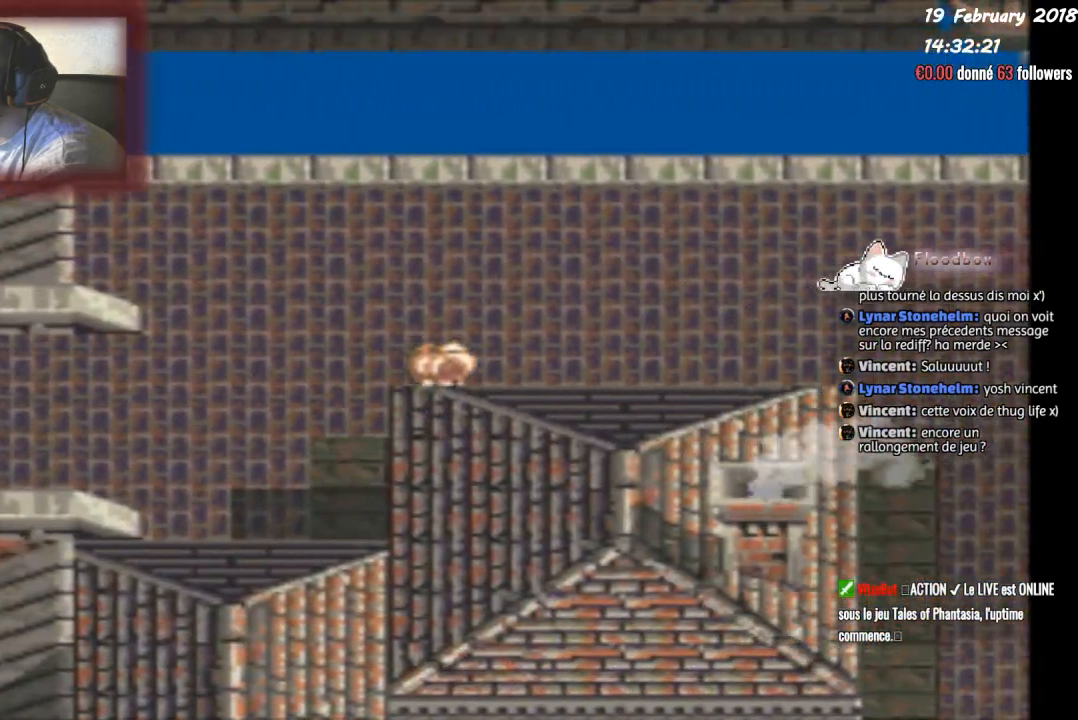
{"buttons": ["DPAD_RIGHT"], "events": []}
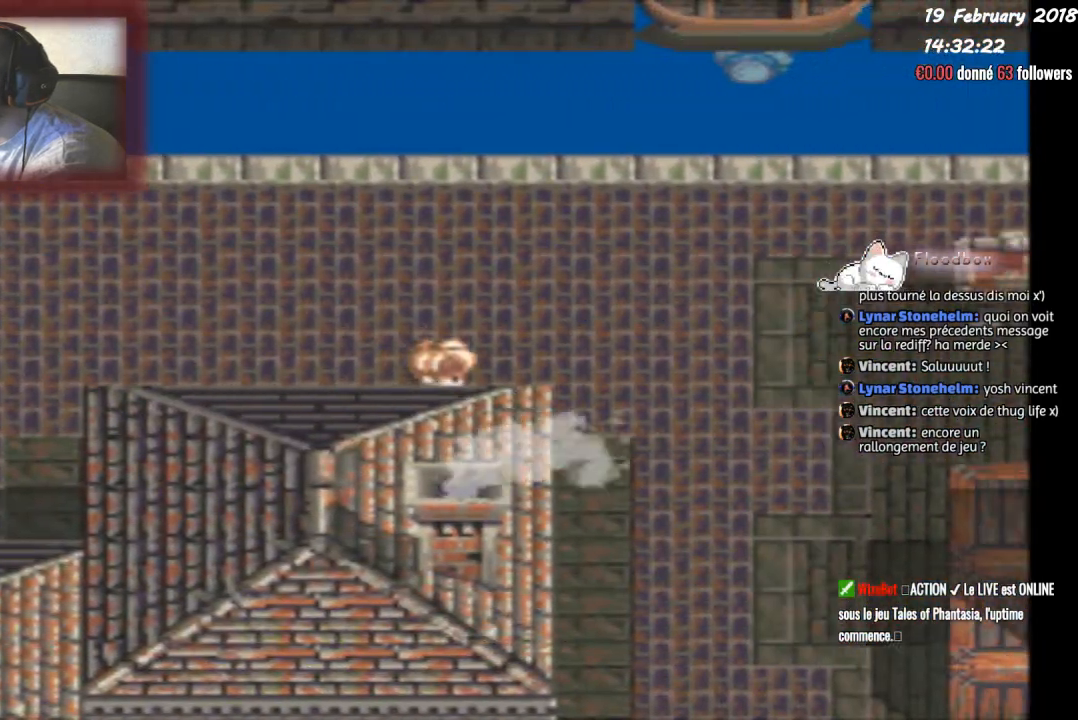
{"buttons": ["DPAD_RIGHT"], "events": []}
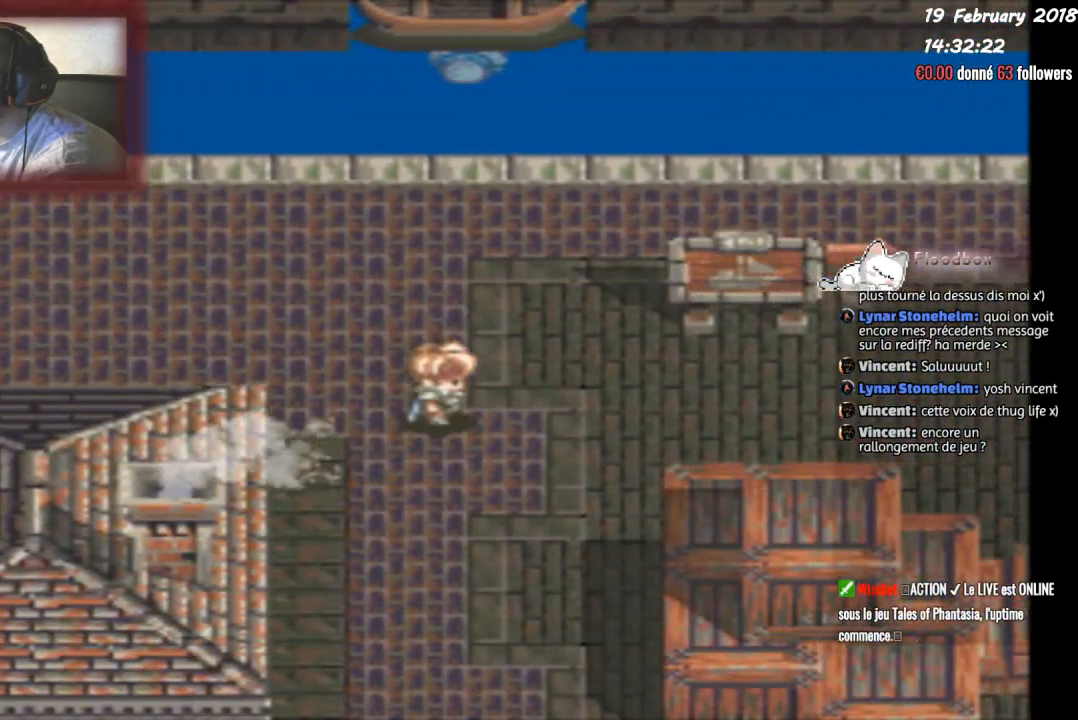
{"buttons": ["DPAD_RIGHT"], "events": []}
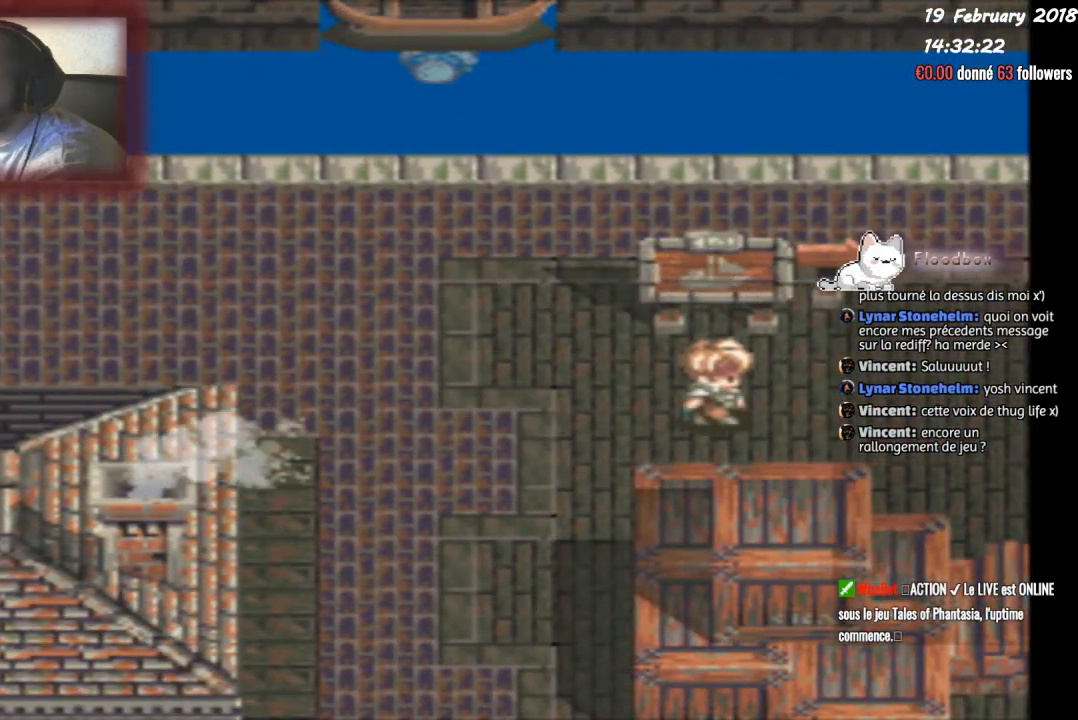
{"buttons": ["DPAD_RIGHT"], "events": []}
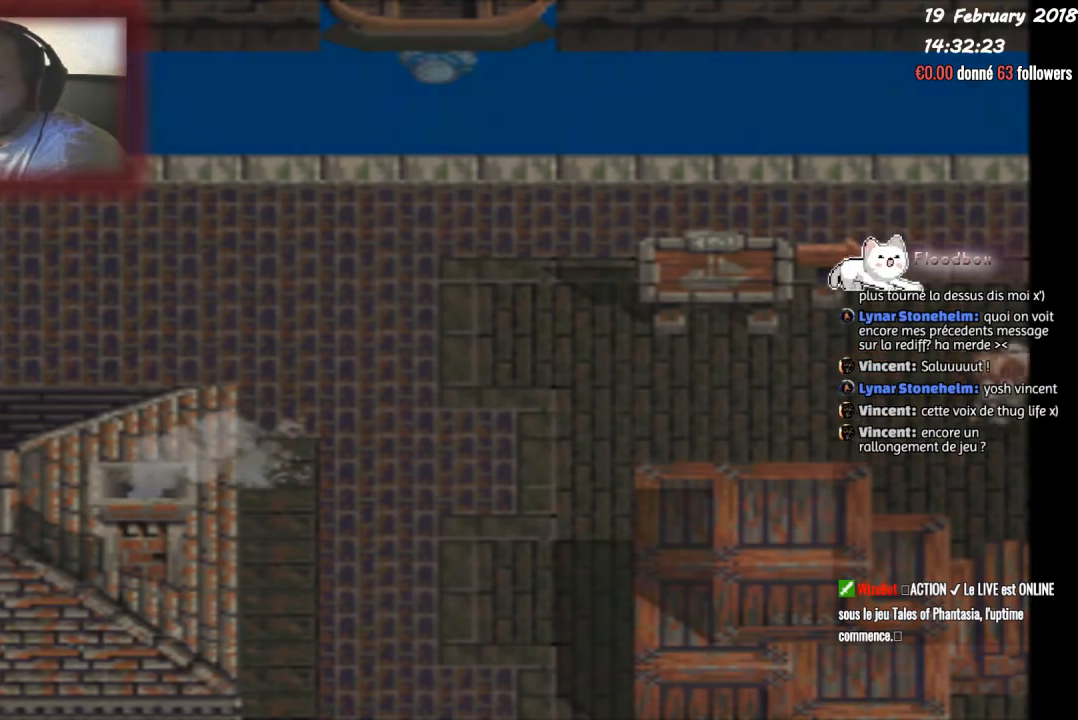
{"buttons": [], "events": [[33, "DPAD_RIGHT", "up"], [167, "DPAD_RIGHT", "down"], [367, "DPAD_RIGHT", "up"]]}
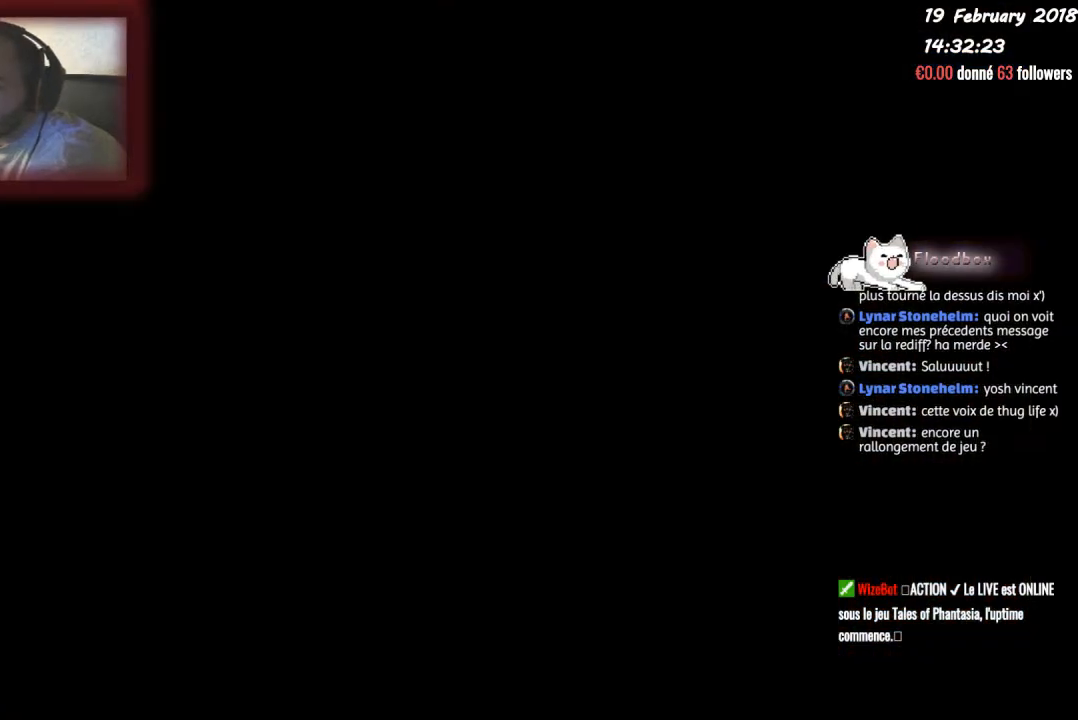
{"buttons": [], "events": []}
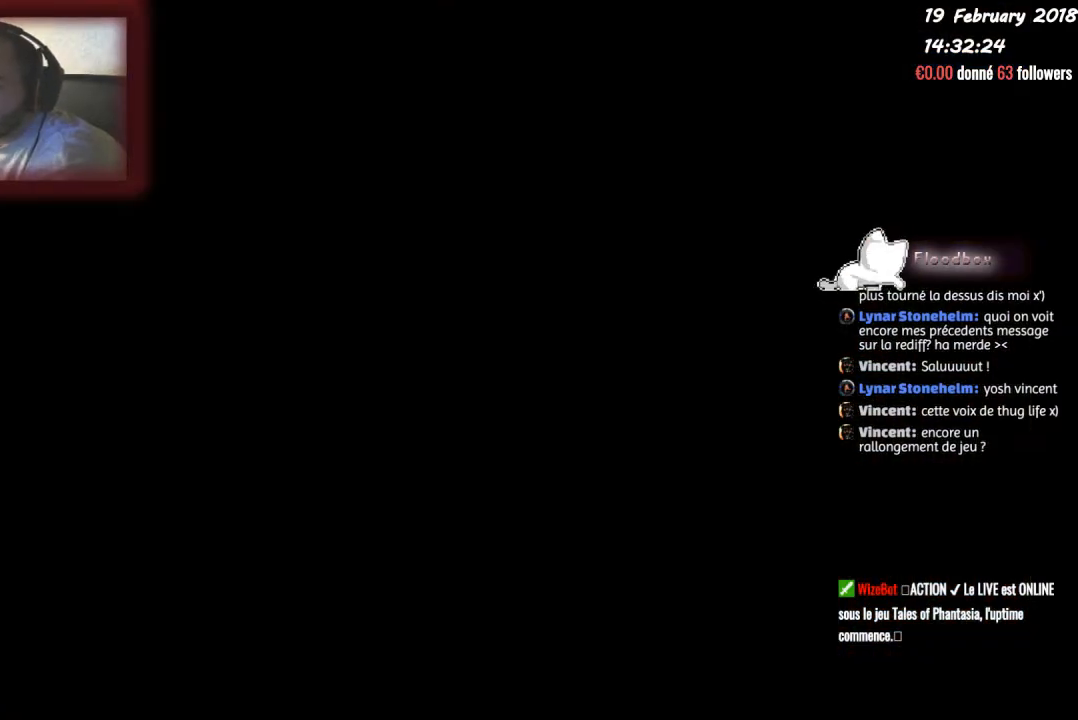
{"buttons": [], "events": []}
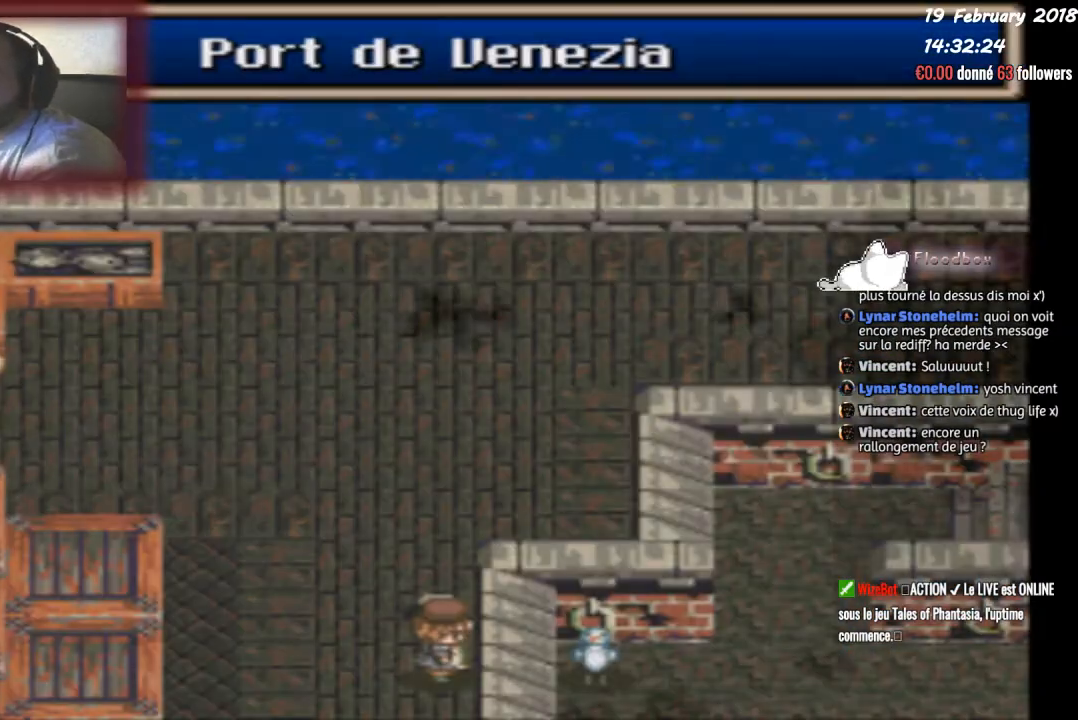
{"buttons": [], "events": []}
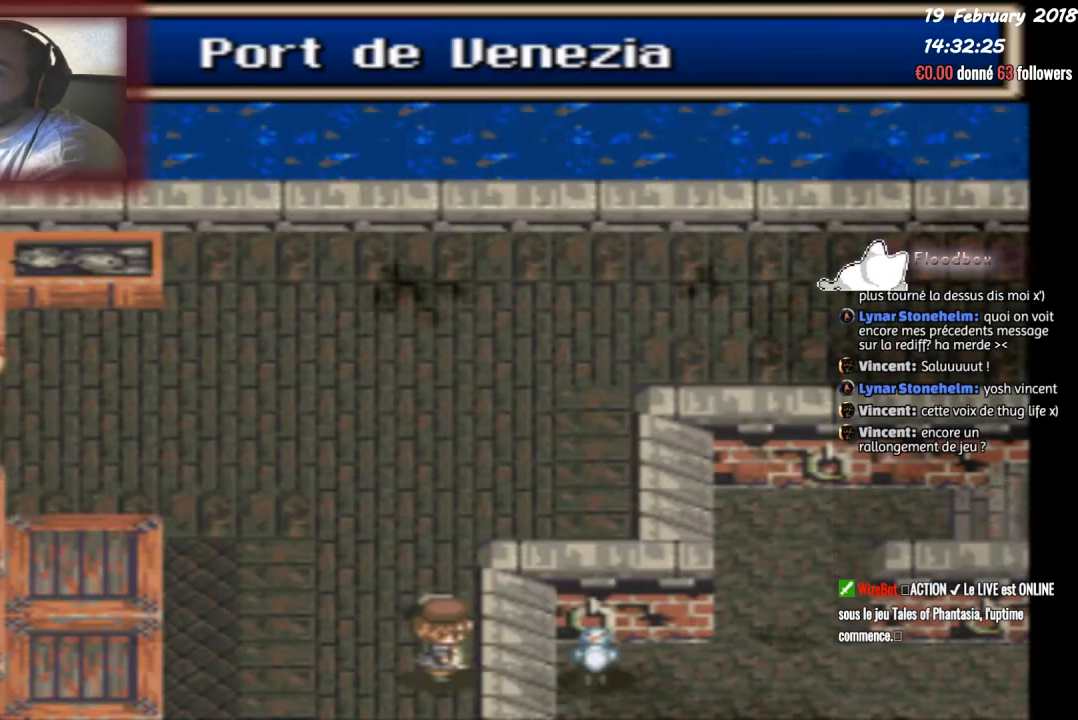
{"buttons": ["DPAD_RIGHT"], "events": [[200, "DPAD_RIGHT", "down"]]}
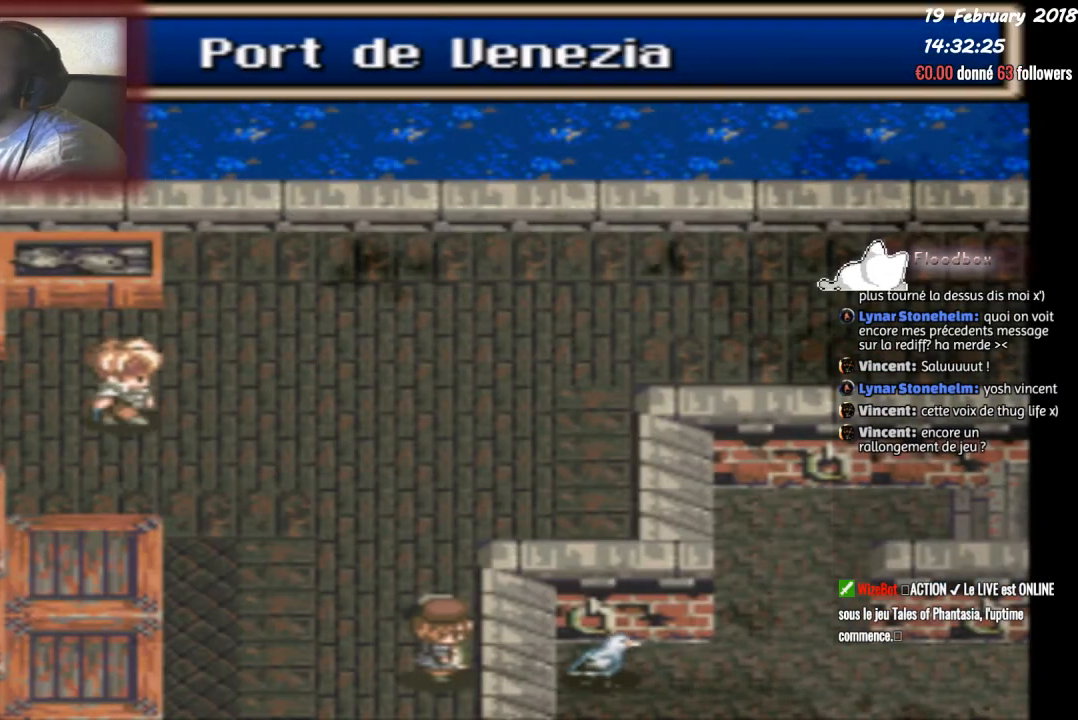
{"buttons": ["DPAD_RIGHT"], "events": []}
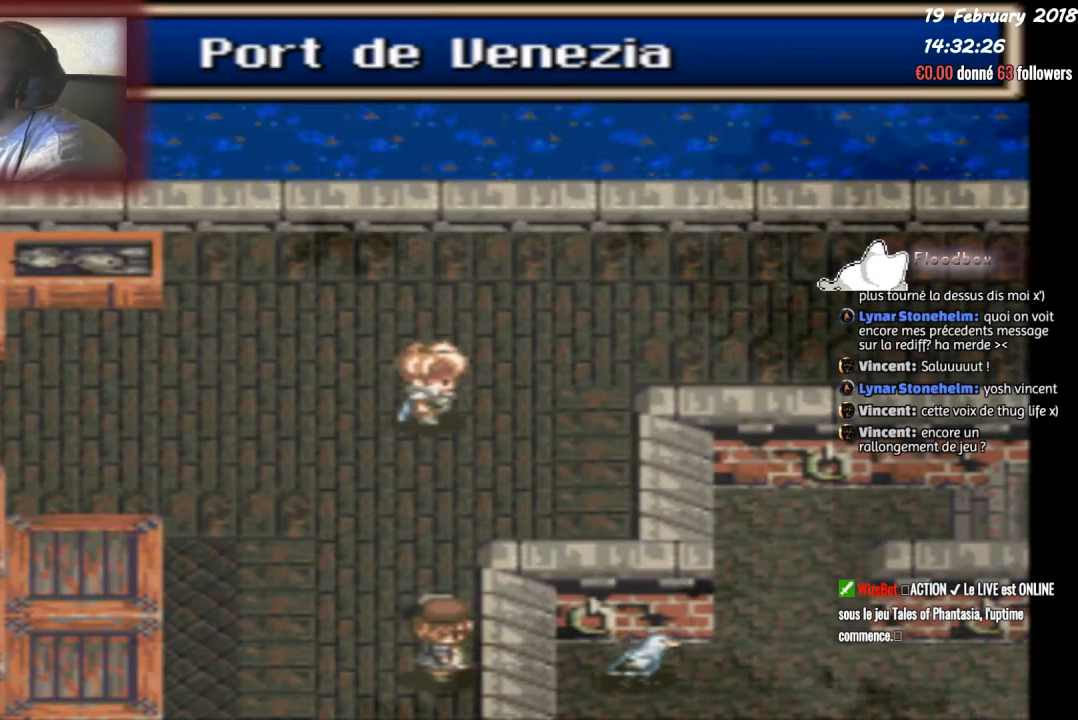
{"buttons": ["DPAD_RIGHT"], "events": [[266, "DPAD_UP", "down"], [433, "DPAD_UP", "up"]]}
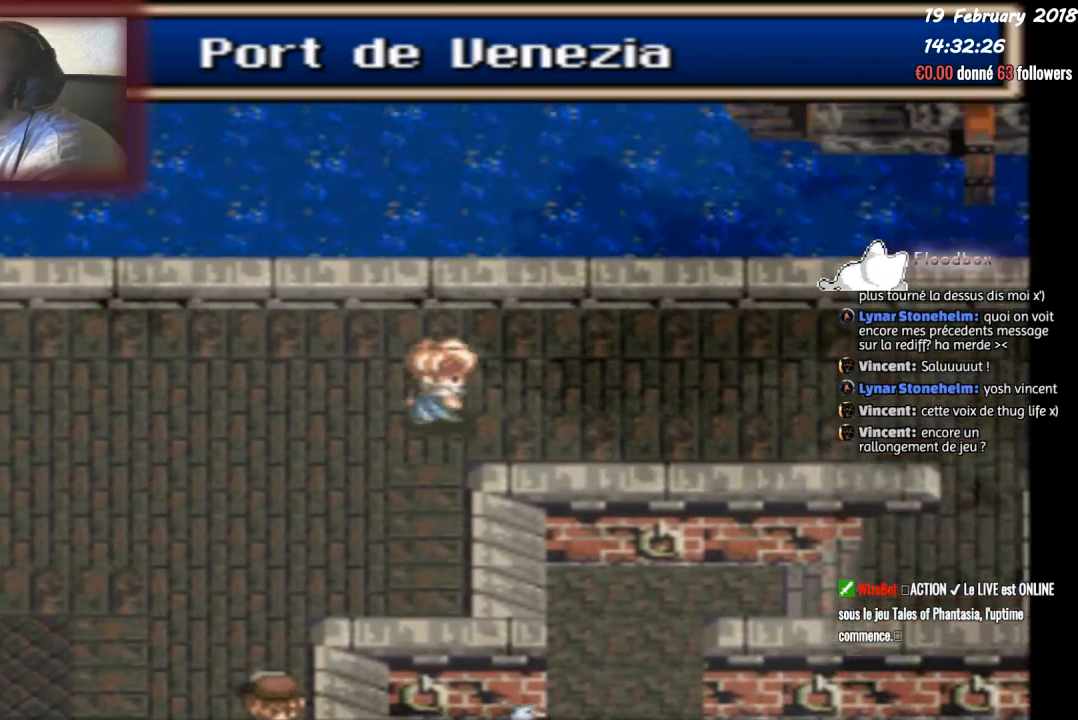
{"buttons": ["DPAD_LEFT"], "events": [[267, "DPAD_DOWN", "down"], [267, "DPAD_RIGHT", "up"], [334, "DPAD_DOWN", "up"], [334, "DPAD_LEFT", "down"]]}
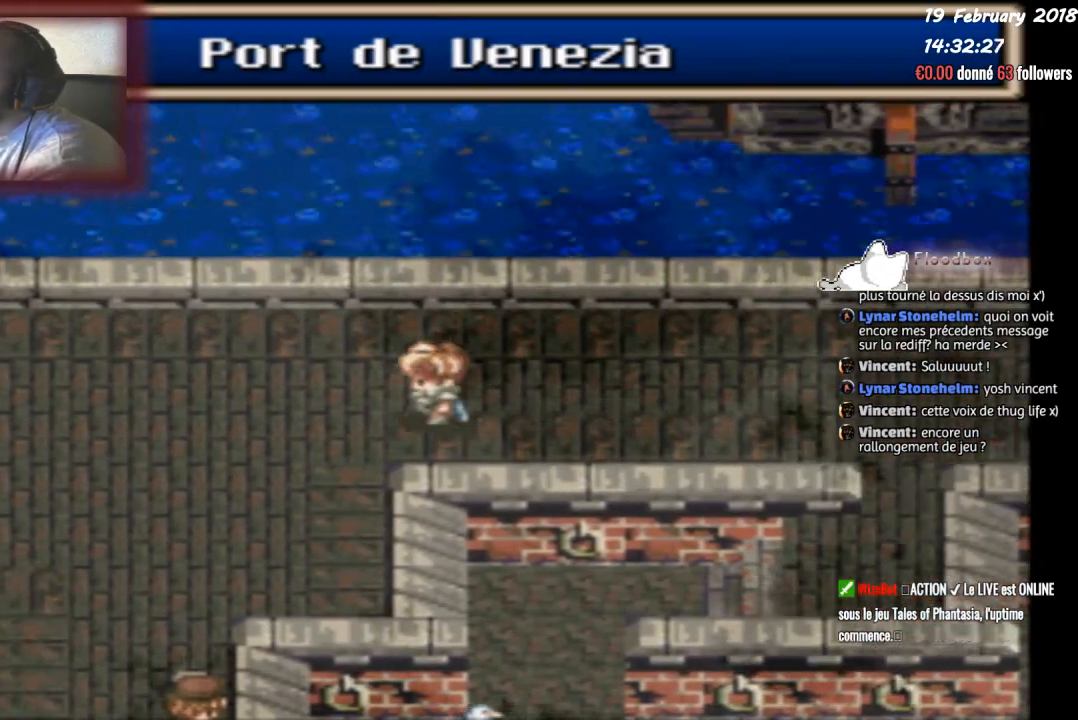
{"buttons": ["DPAD_LEFT"], "events": []}
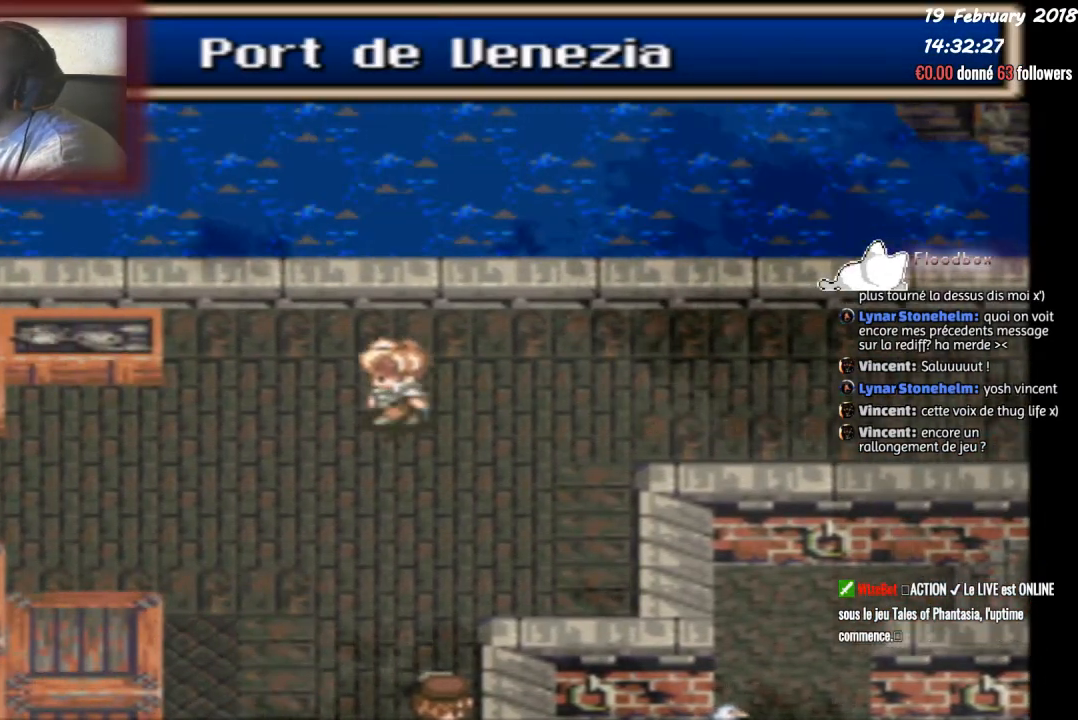
{"buttons": ["DPAD_DOWN"], "events": [[67, "DPAD_DOWN", "down"], [100, "DPAD_LEFT", "up"]]}
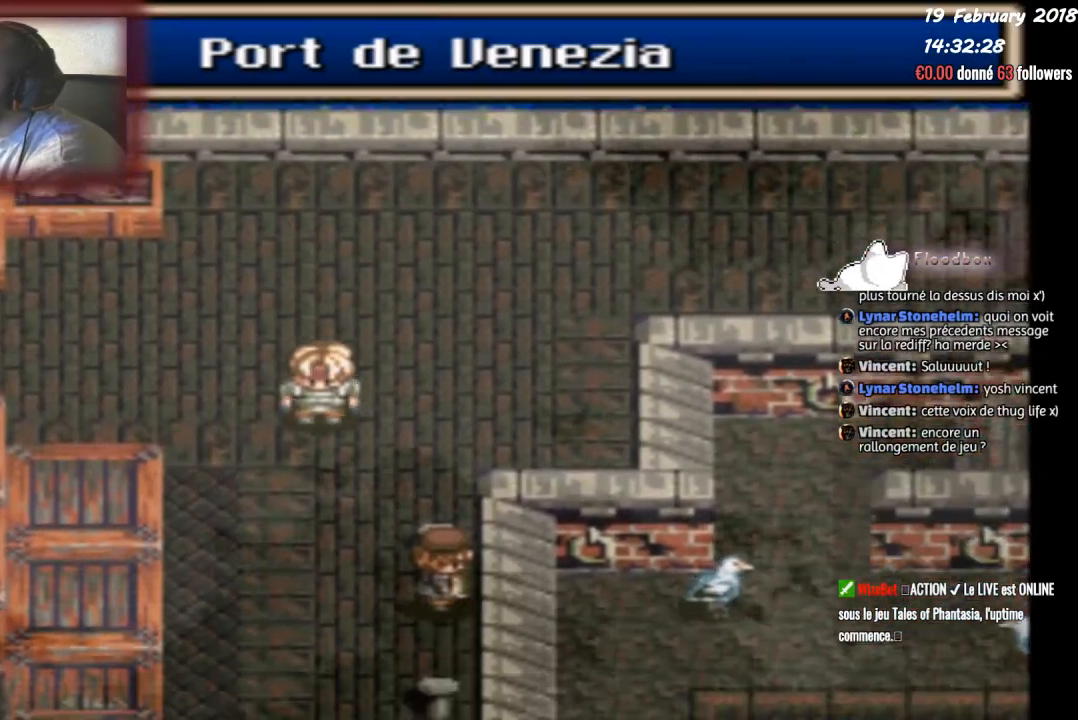
{"buttons": ["DPAD_RIGHT"], "events": [[467, "DPAD_RIGHT", "down"], [500, "DPAD_DOWN", "up"]]}
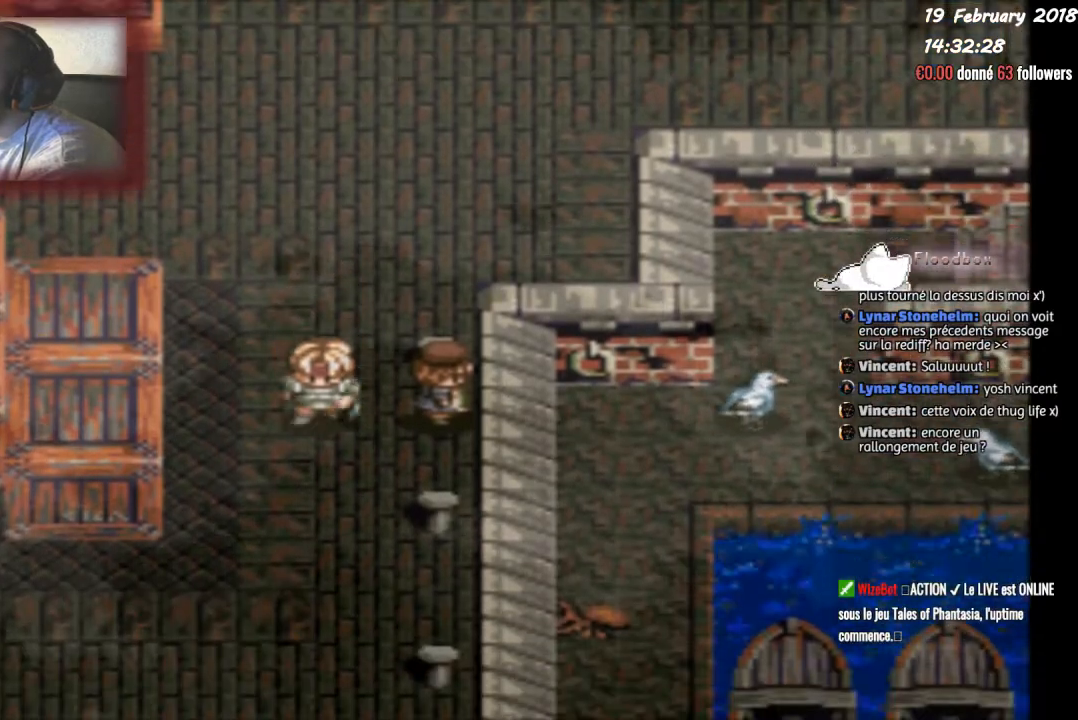
{"buttons": ["CIRCLE"], "events": [[234, "CIRCLE", "down"], [267, "DPAD_RIGHT", "up"]]}